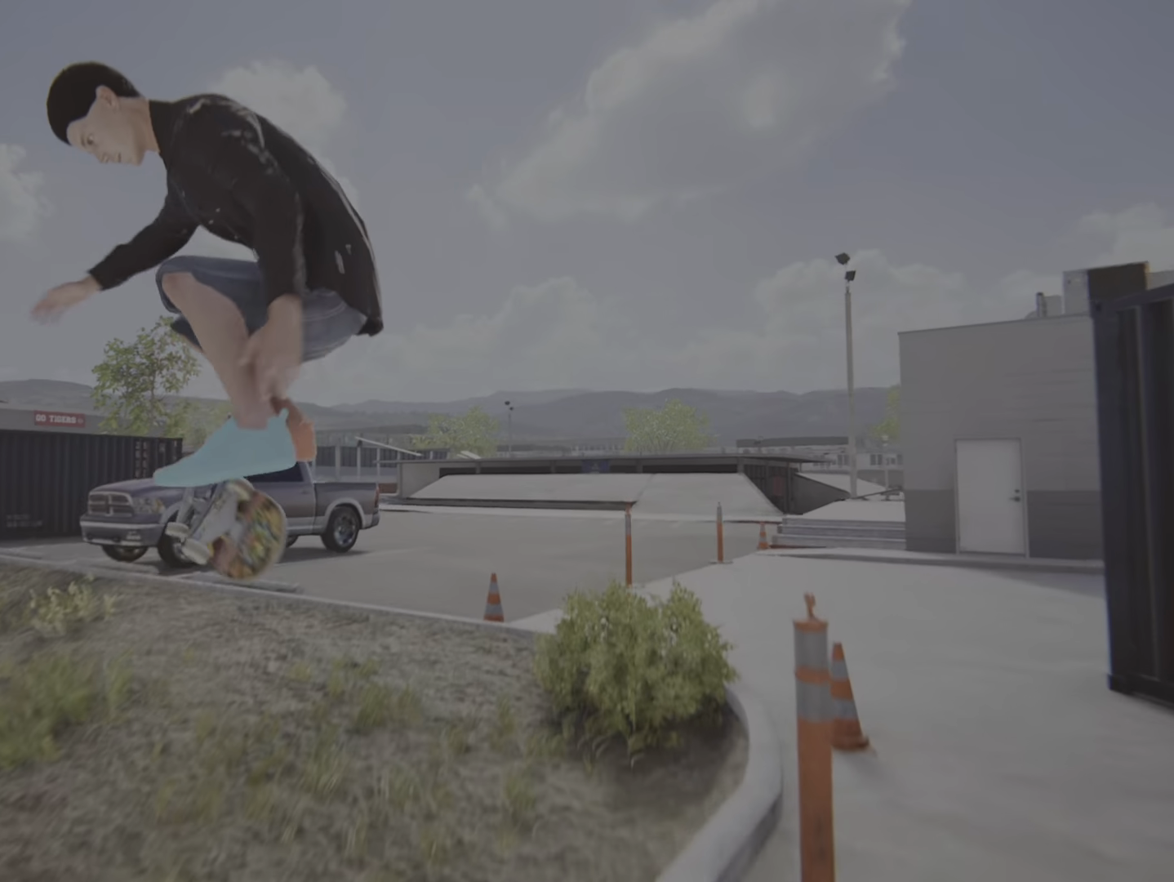
Gameplay with a controller (PlayStation layout); each line is a JSON object with the inputs held at the frame after it. "events" lists button and stick changes between this image and that frame as [ms after this image, input, new state], when the widget could be followed in between. Not read: L3 R3.
{"buttons": [], "left_stick": "center", "right_stick": "center", "events": [[200, "left_stick", "center"]]}
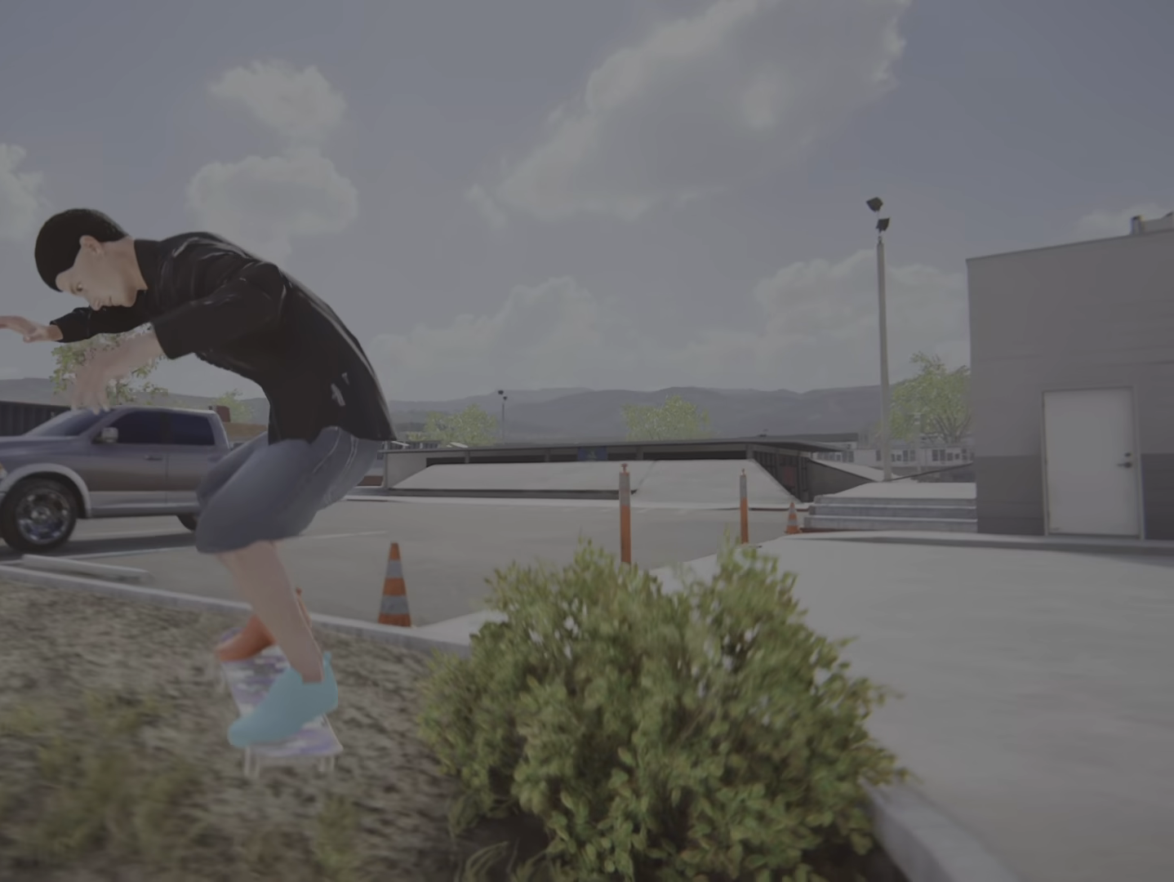
{"buttons": ["CROSS"], "left_stick": "center", "right_stick": "center", "events": [[350, "CROSS", "down"]]}
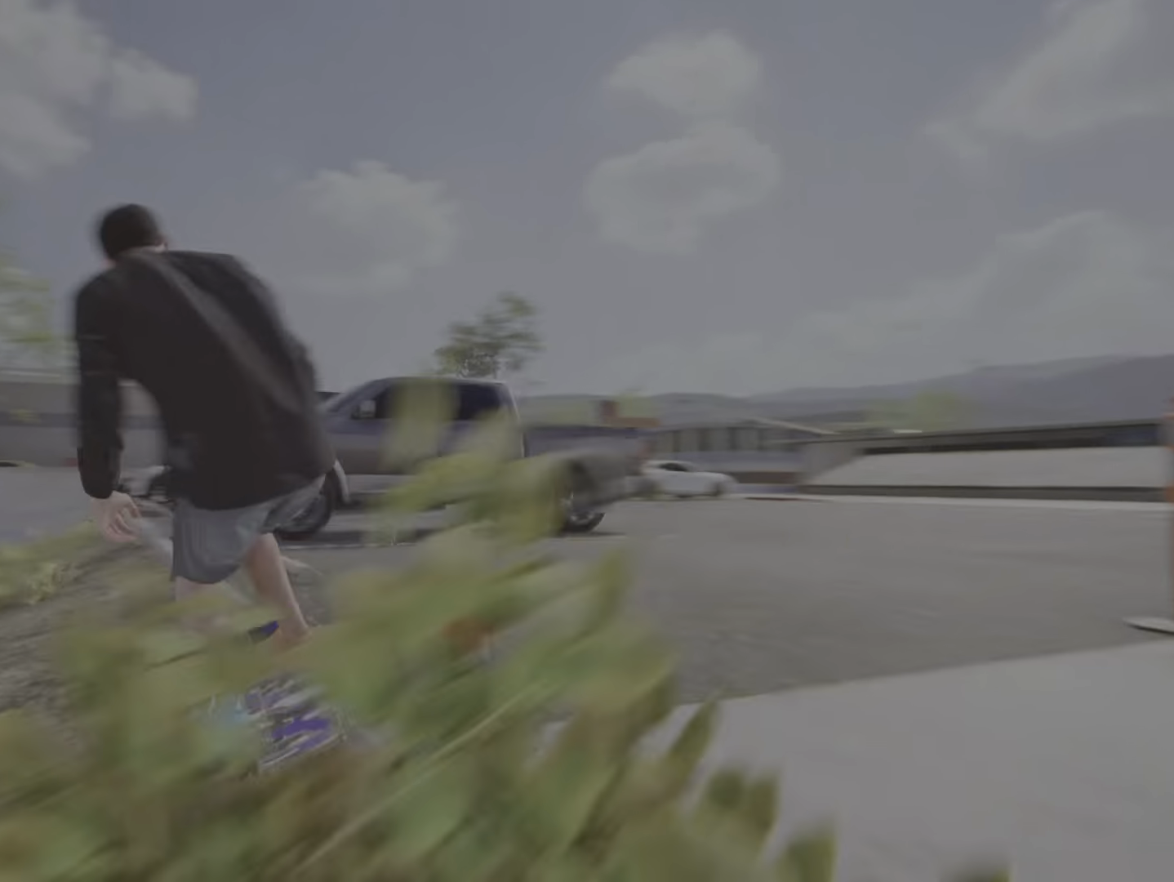
{"buttons": [], "left_stick": "center", "right_stick": "center", "events": [[83, "right_stick", "down"], [100, "left_stick", "right"], [166, "CROSS", "up"], [233, "left_stick", "center"], [266, "right_stick", "right"], [316, "right_stick", "center"]]}
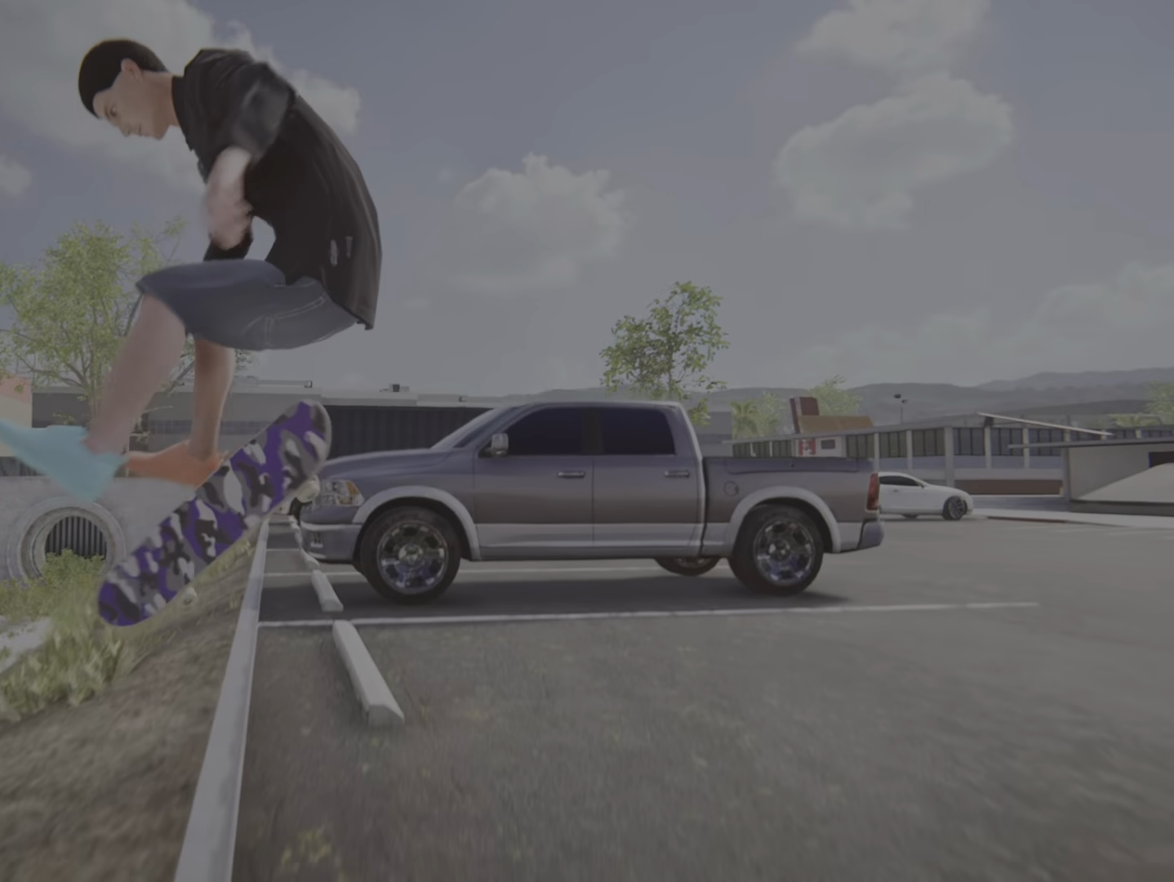
{"buttons": [], "left_stick": "center", "right_stick": "center"}
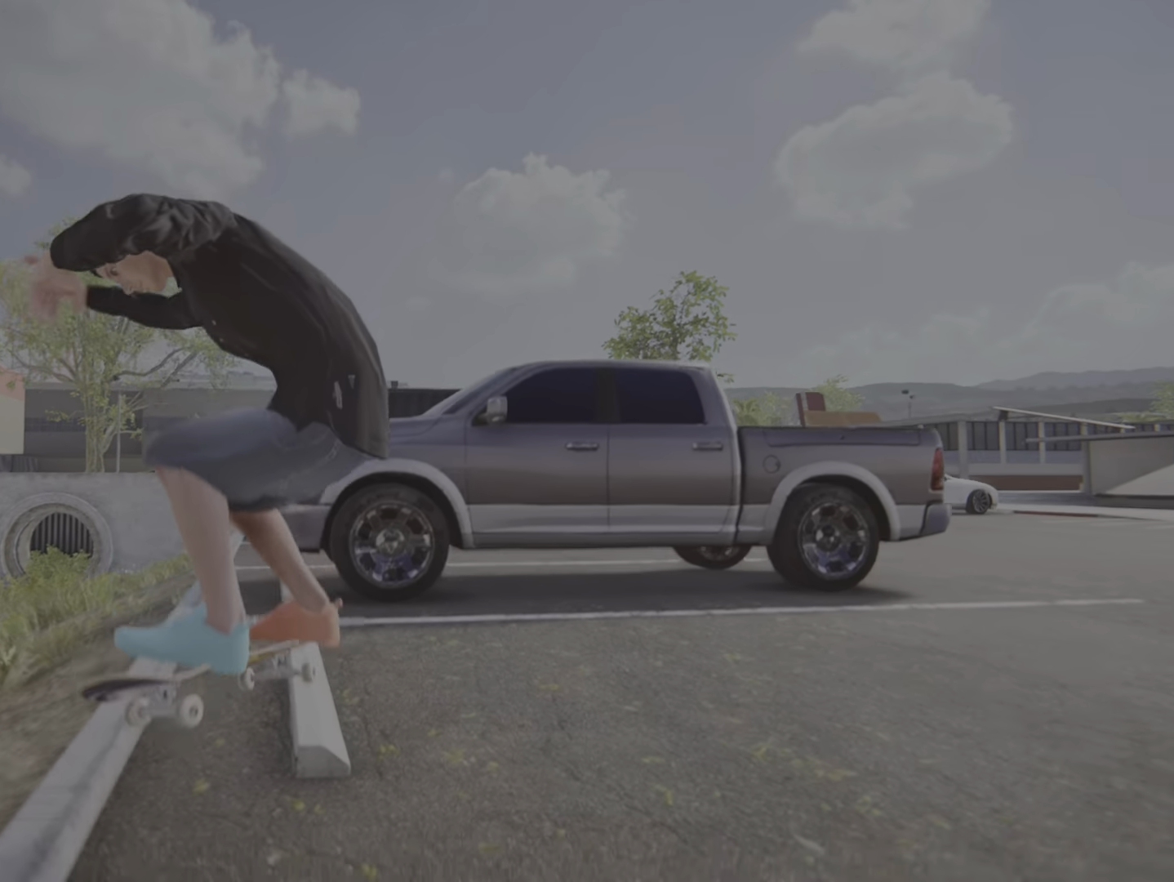
{"buttons": ["CROSS", "R2"], "left_stick": "center", "right_stick": "center"}
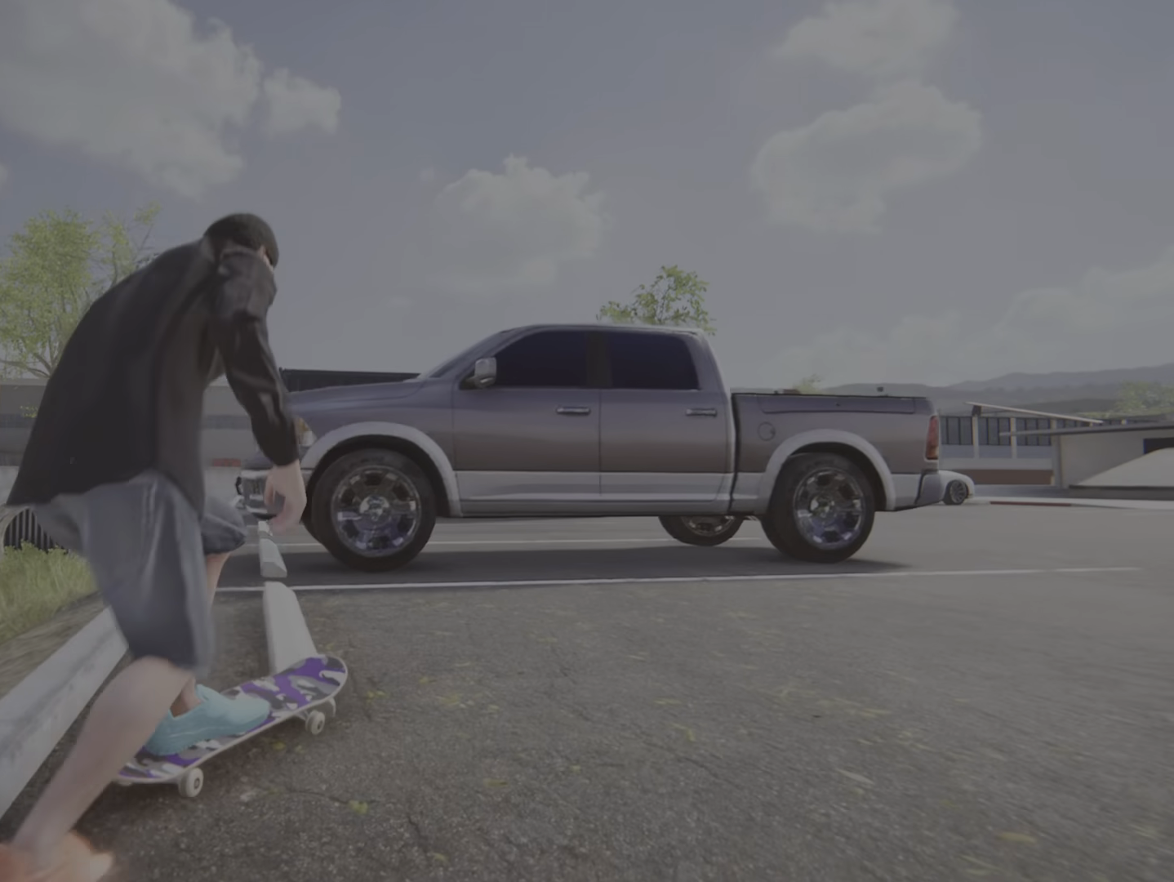
{"buttons": ["CROSS"], "left_stick": "center", "right_stick": "center"}
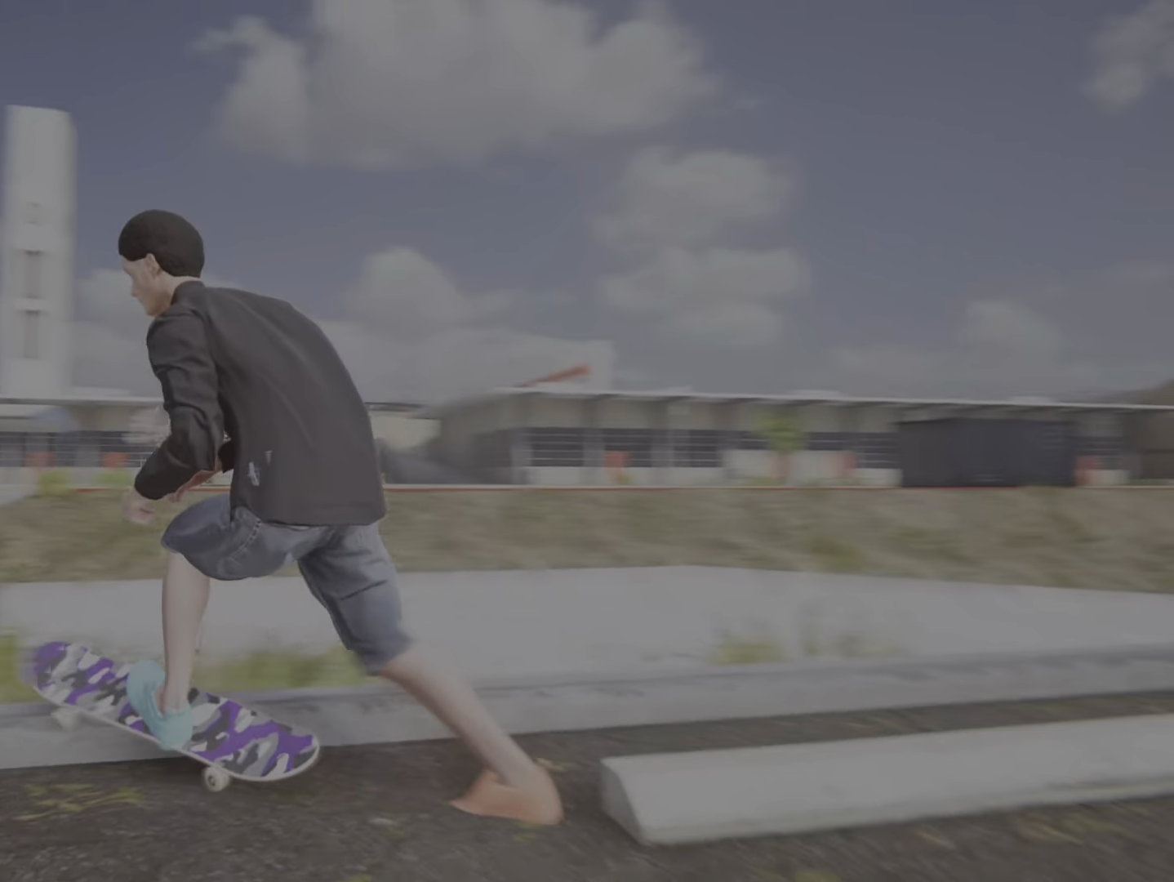
{"buttons": ["CROSS", "R2"], "left_stick": "center", "right_stick": "center"}
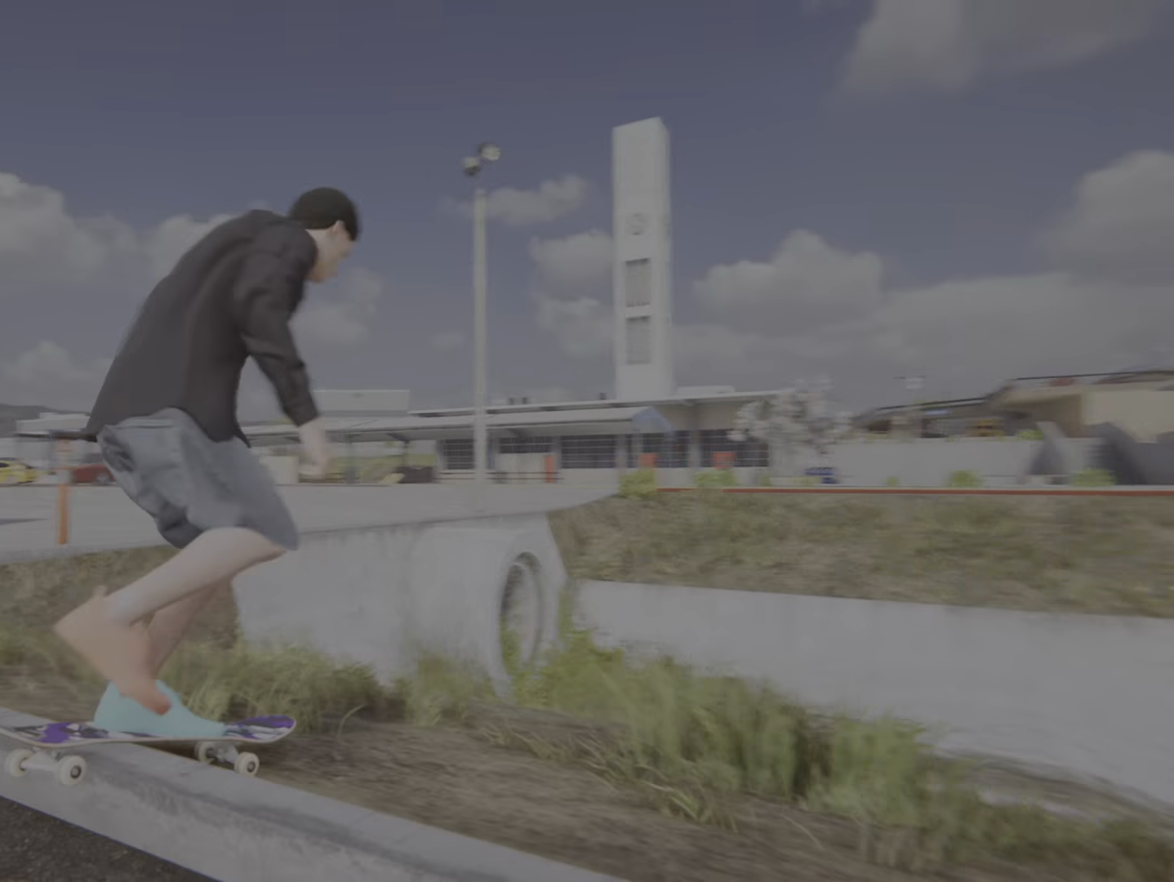
{"buttons": ["CROSS"], "left_stick": "center", "right_stick": "center"}